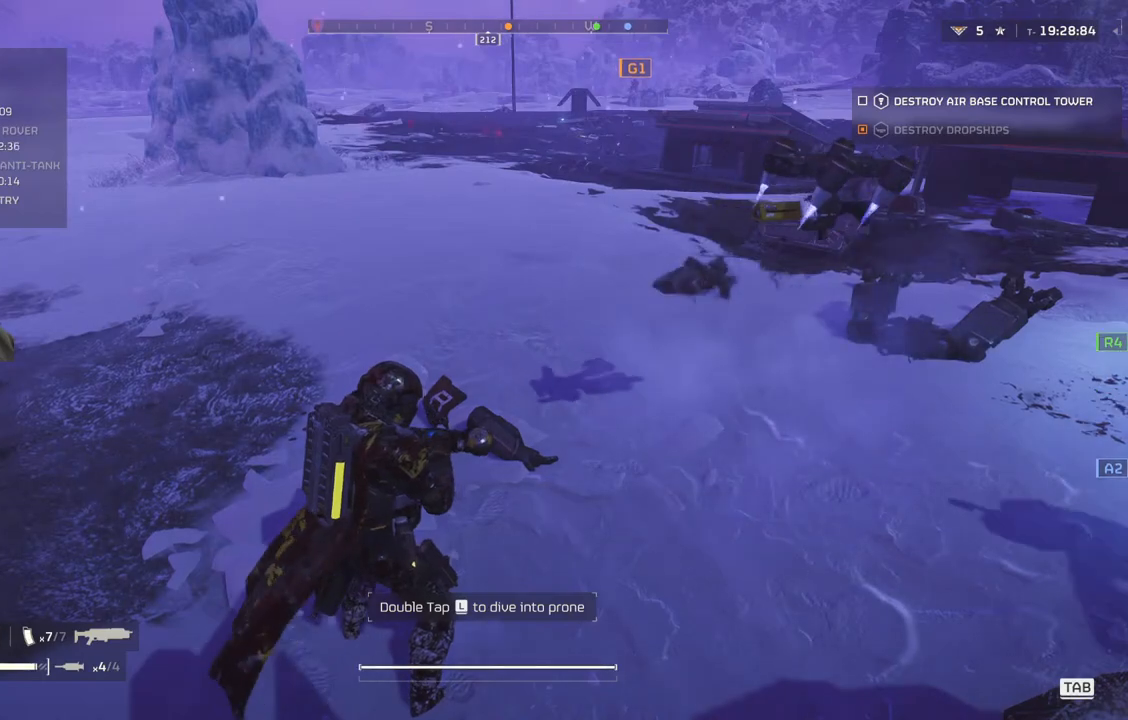
Gameplay with a controller (PlayStation layout); each line is a JSON object with the inputs held at the frame after it. "events" lists button and stick changes between this image and that frame as [ms after this image, input, new state], when the widget could be followed in between. Not read: right_stick.
{"buttons": ["DPAD_DOWN"], "left_stick": "center", "events": []}
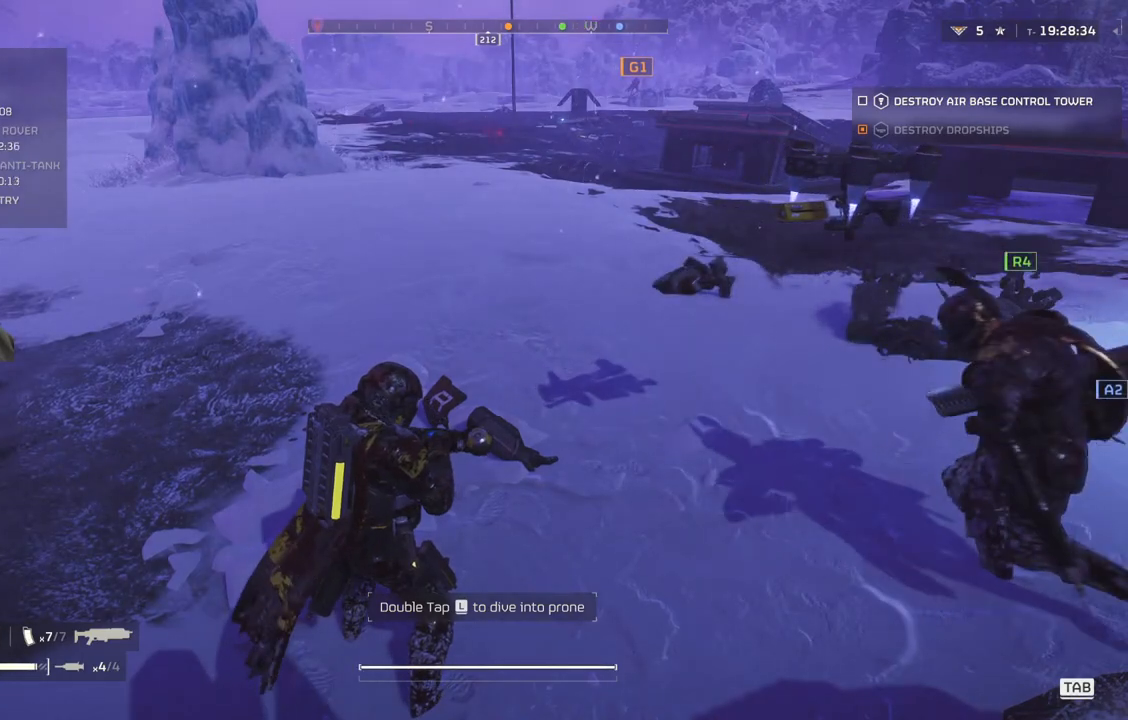
{"buttons": ["DPAD_DOWN"], "left_stick": "center", "events": []}
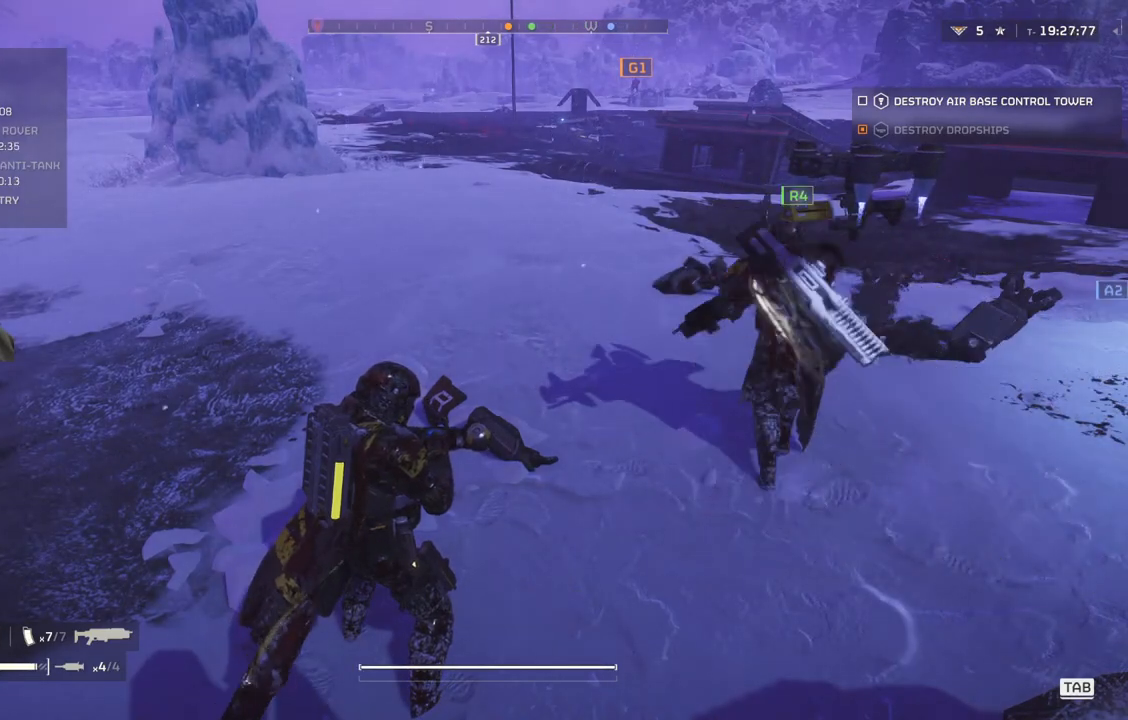
{"buttons": [], "left_stick": "center", "events": [[483, "DPAD_DOWN", "up"]]}
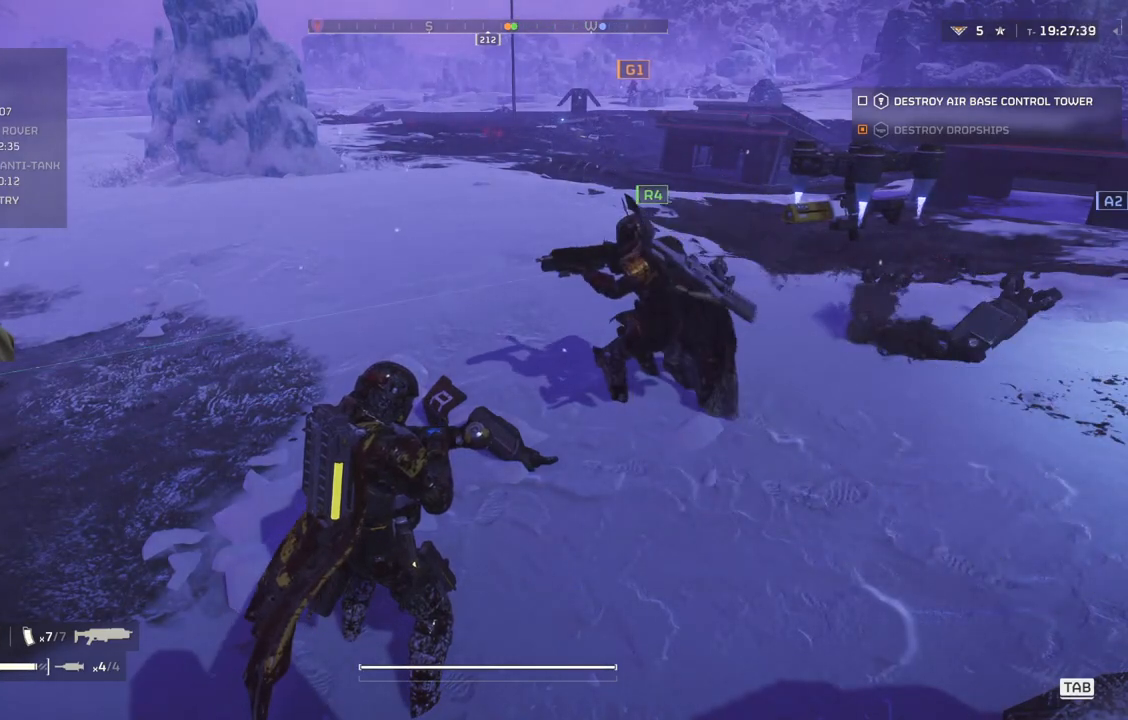
{"buttons": [], "left_stick": "center", "events": []}
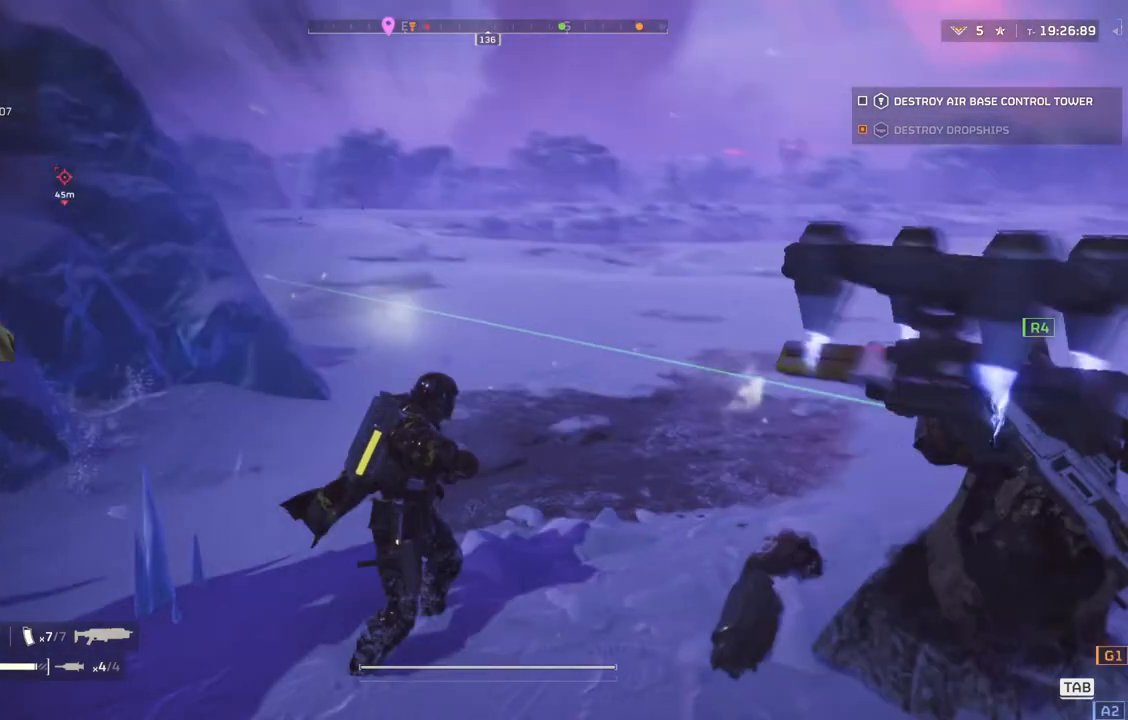
{"buttons": [], "left_stick": "center", "events": []}
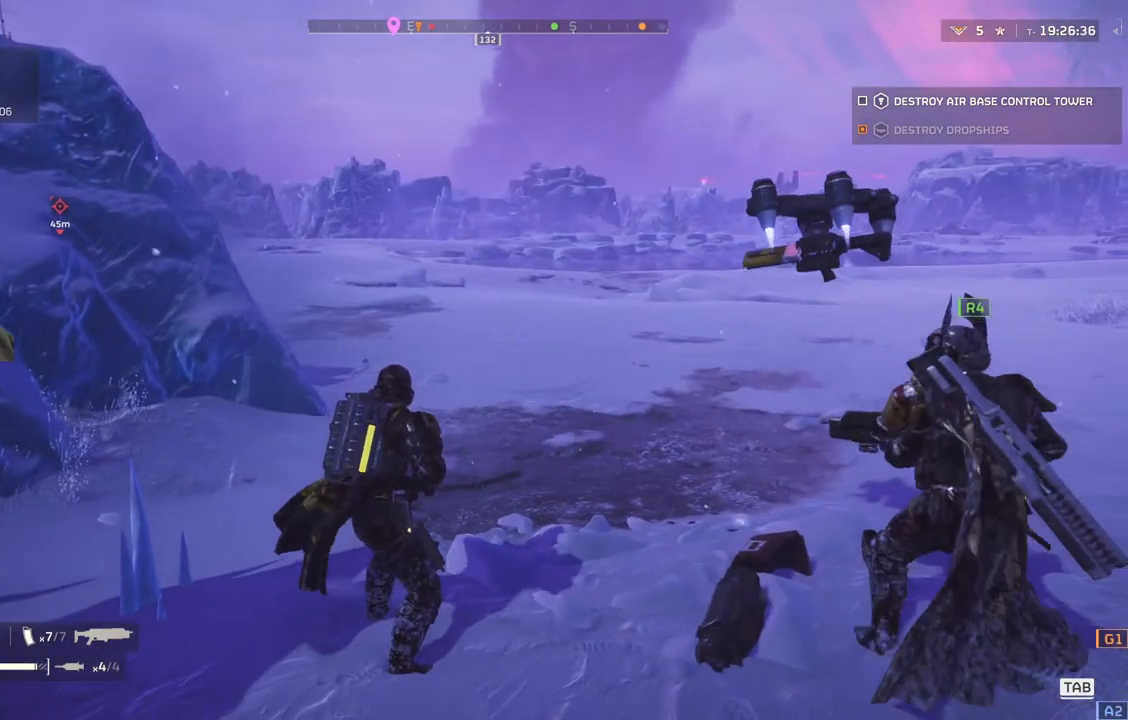
{"buttons": [], "left_stick": "center", "events": []}
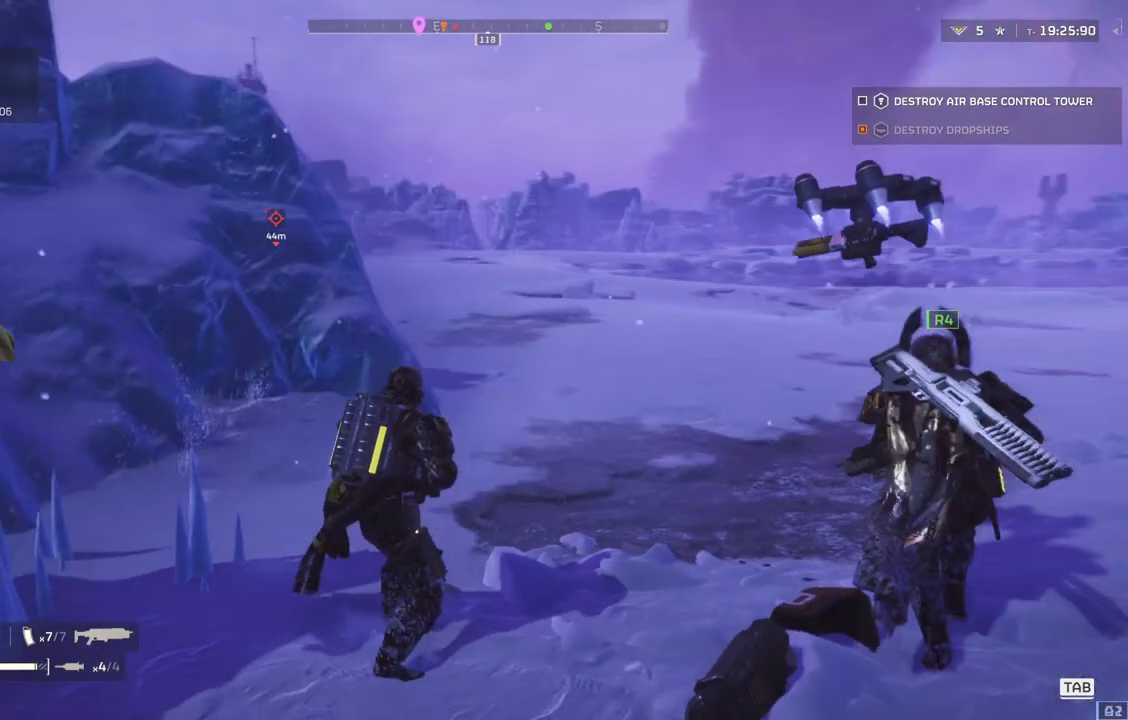
{"buttons": [], "left_stick": "center", "events": []}
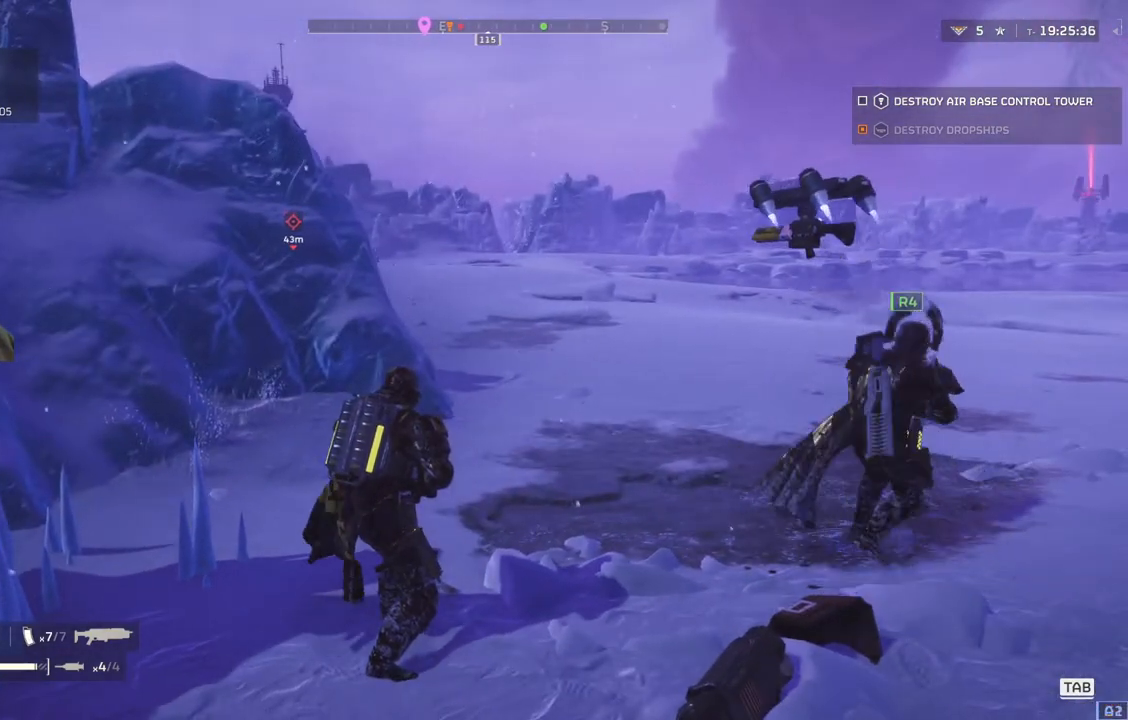
{"buttons": [], "left_stick": "up-right", "events": [[200, "left_stick", "up-right"], [250, "L3", "down"], [400, "L3", "up"]]}
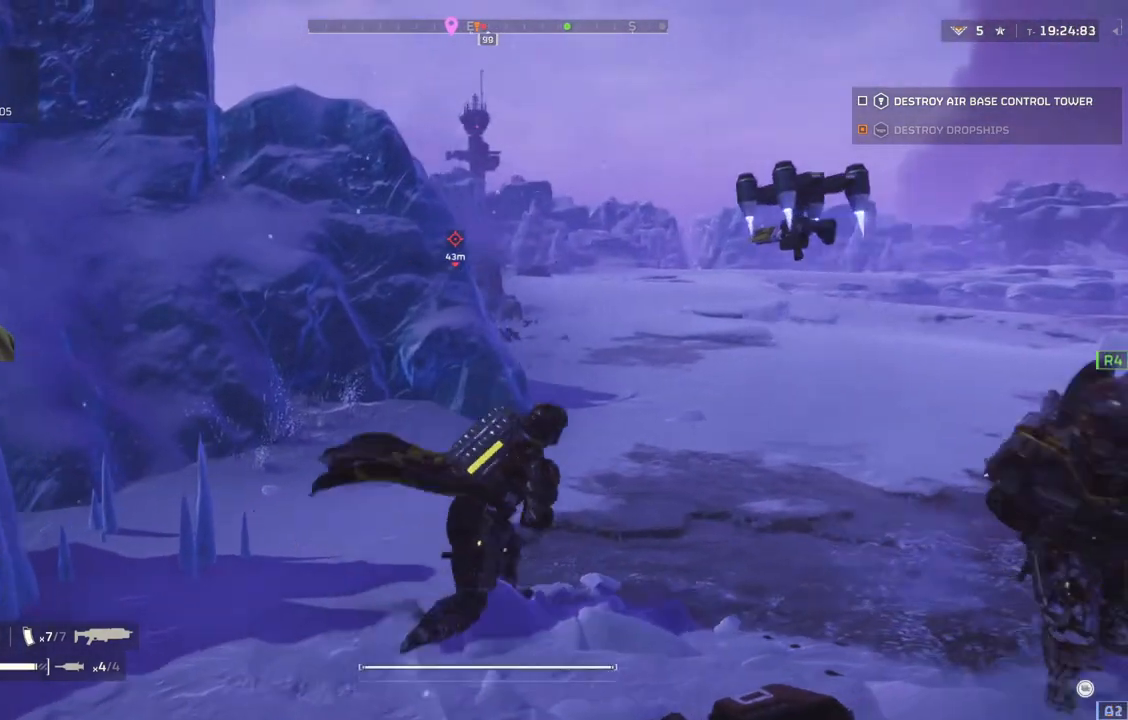
{"buttons": [], "left_stick": "up-right", "events": []}
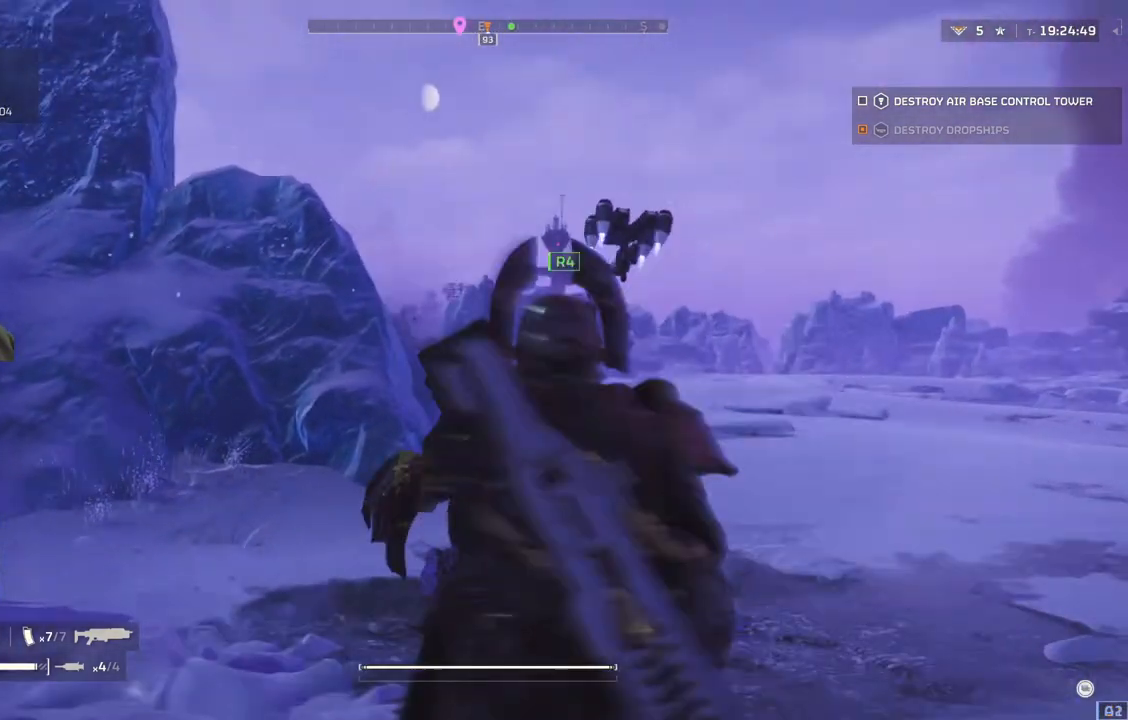
{"buttons": ["L2"], "left_stick": "left", "events": [[17, "L2", "down"], [267, "left_stick", "center"], [350, "left_stick", "left"]]}
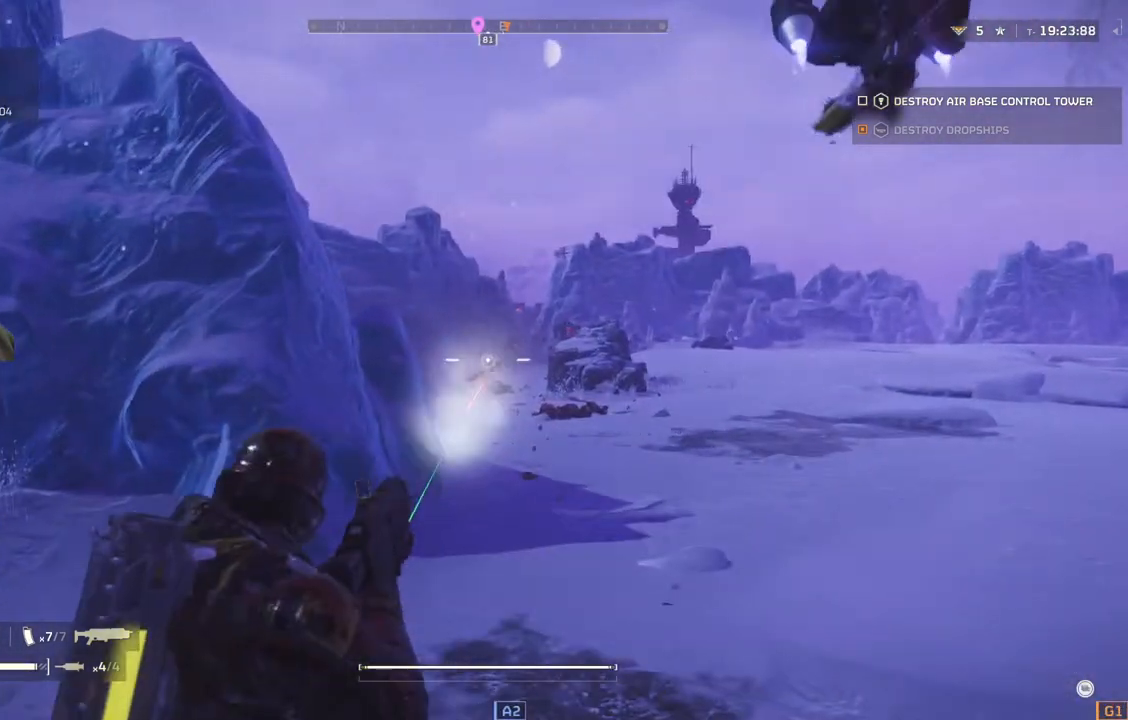
{"buttons": ["L2"], "left_stick": "center", "events": [[17, "left_stick", "center"]]}
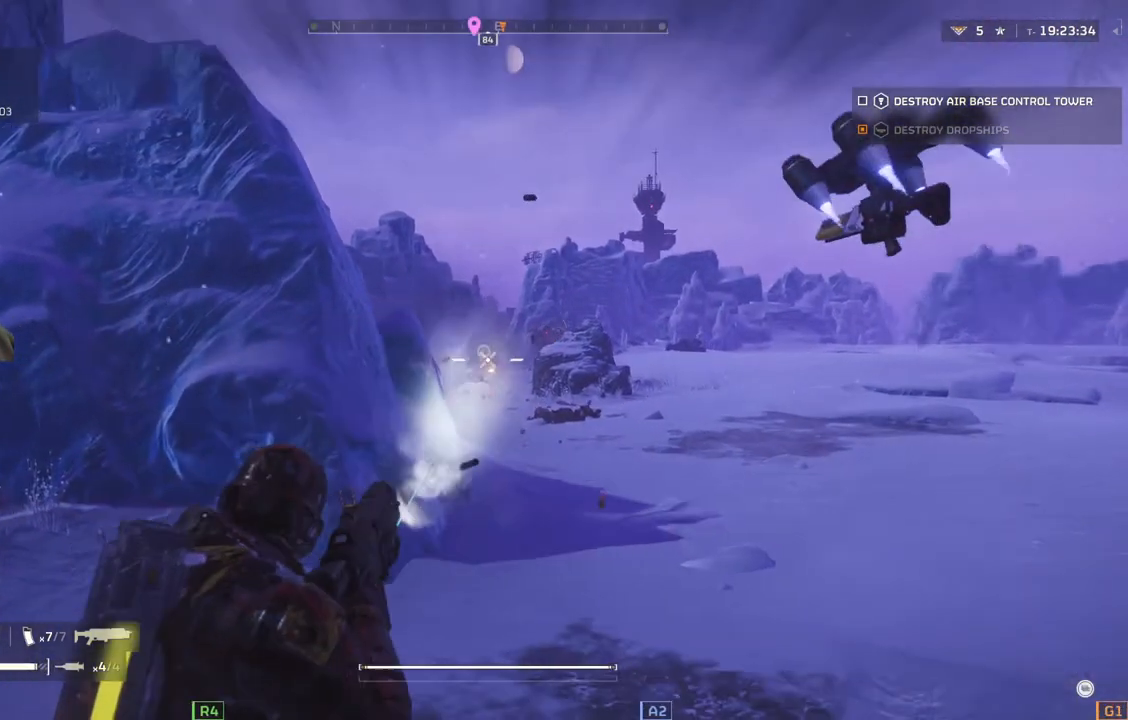
{"buttons": ["L2"], "left_stick": "center"}
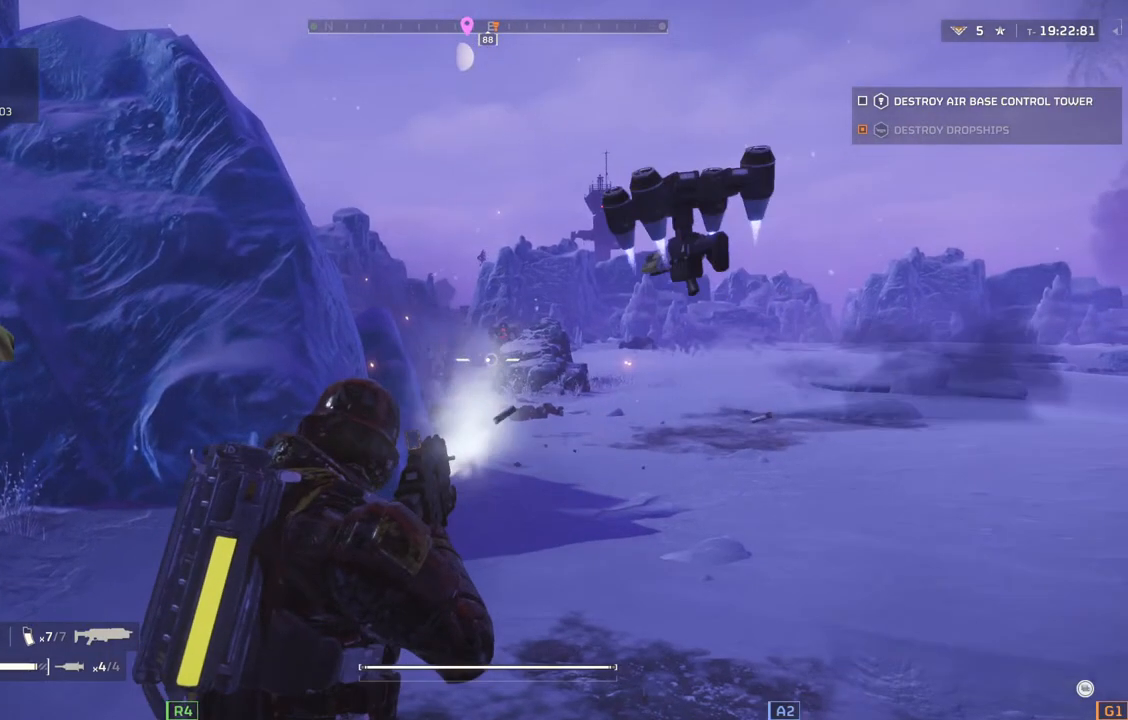
{"buttons": ["L2"], "left_stick": "center"}
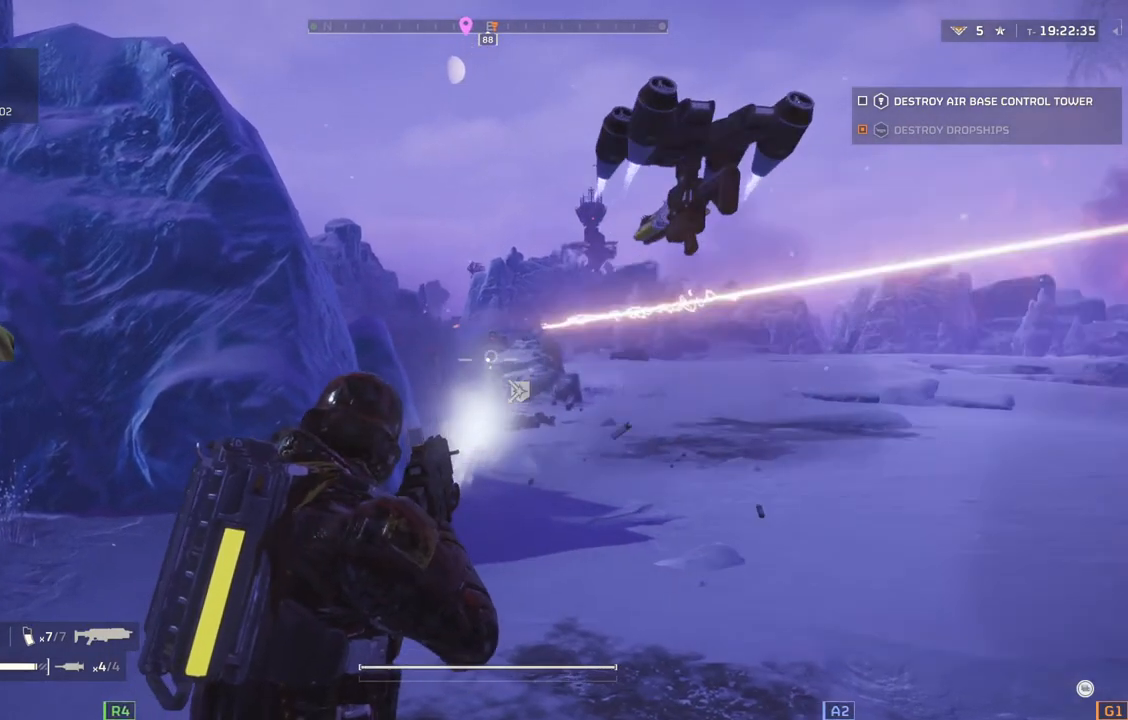
{"buttons": ["L2"], "left_stick": "center", "events": []}
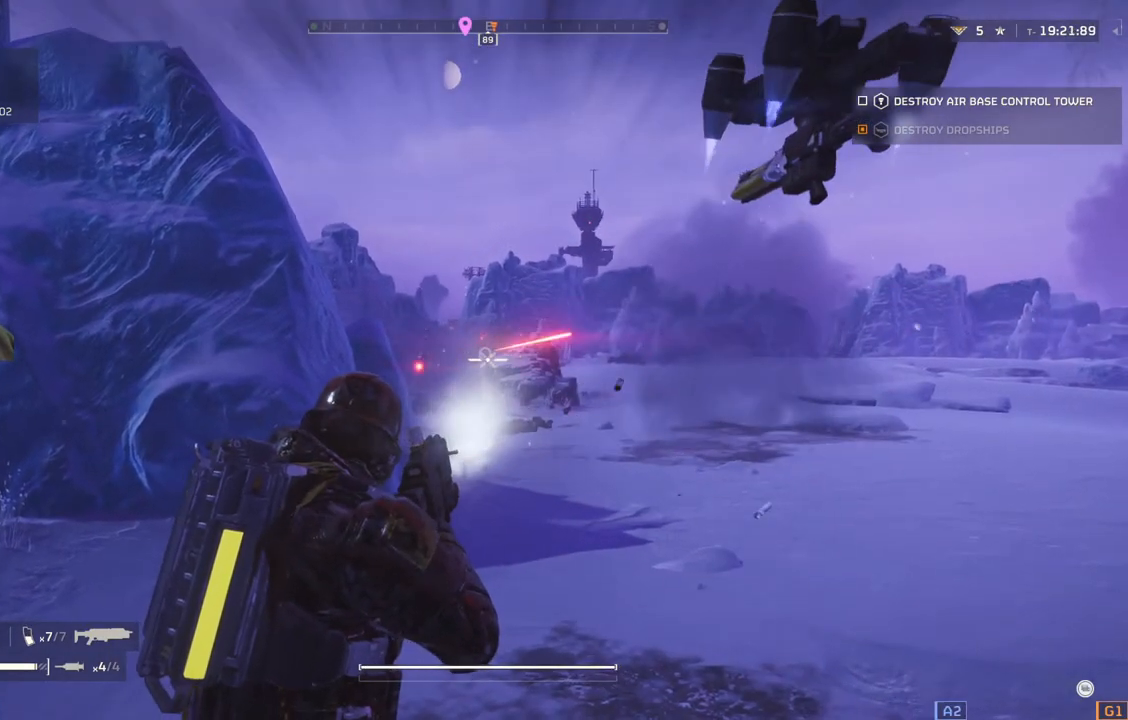
{"buttons": ["L2"], "left_stick": "center", "events": []}
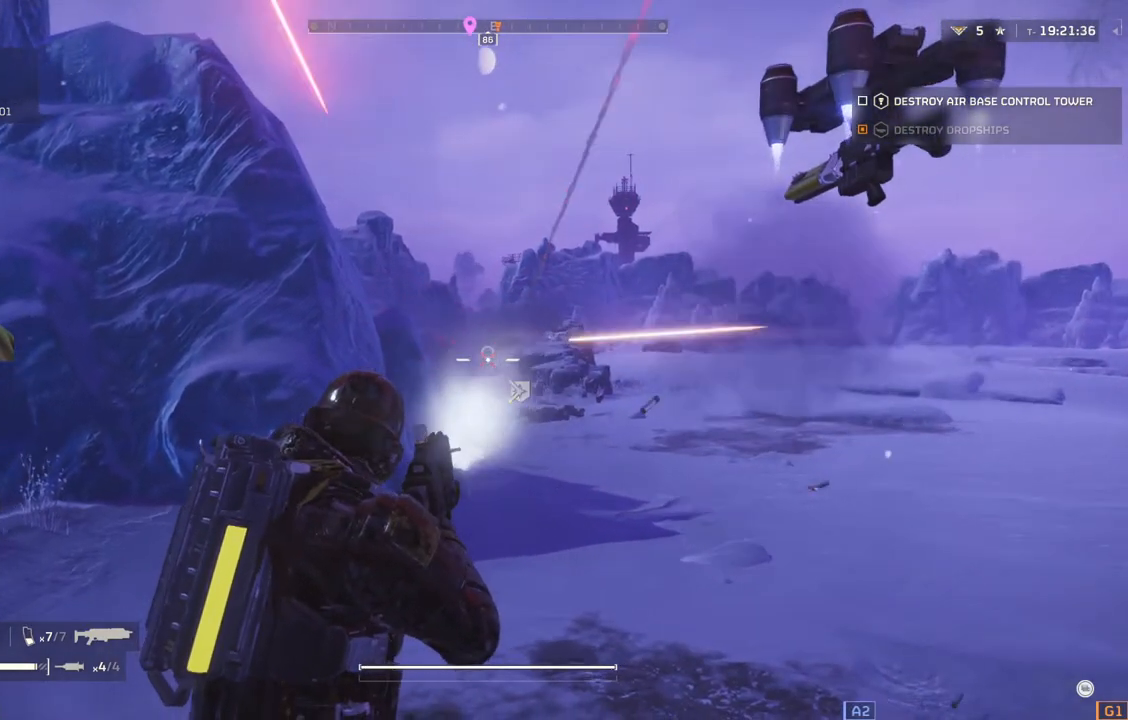
{"buttons": ["L2"], "left_stick": "center", "events": []}
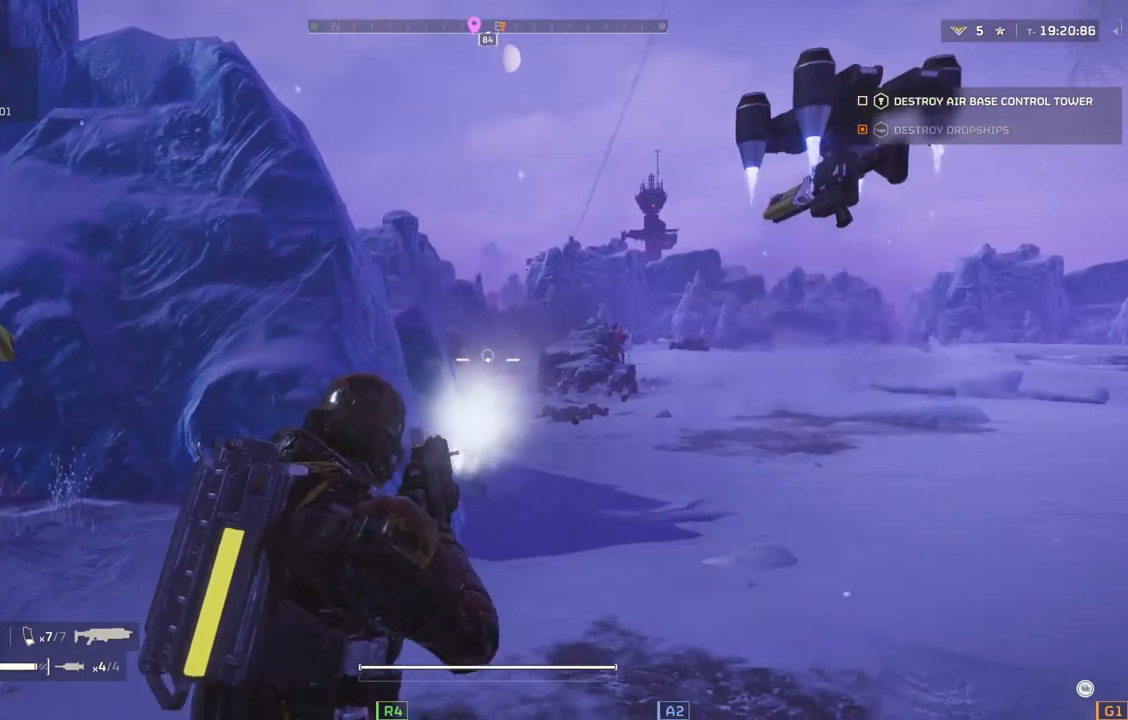
{"buttons": ["L2"], "left_stick": "center", "events": []}
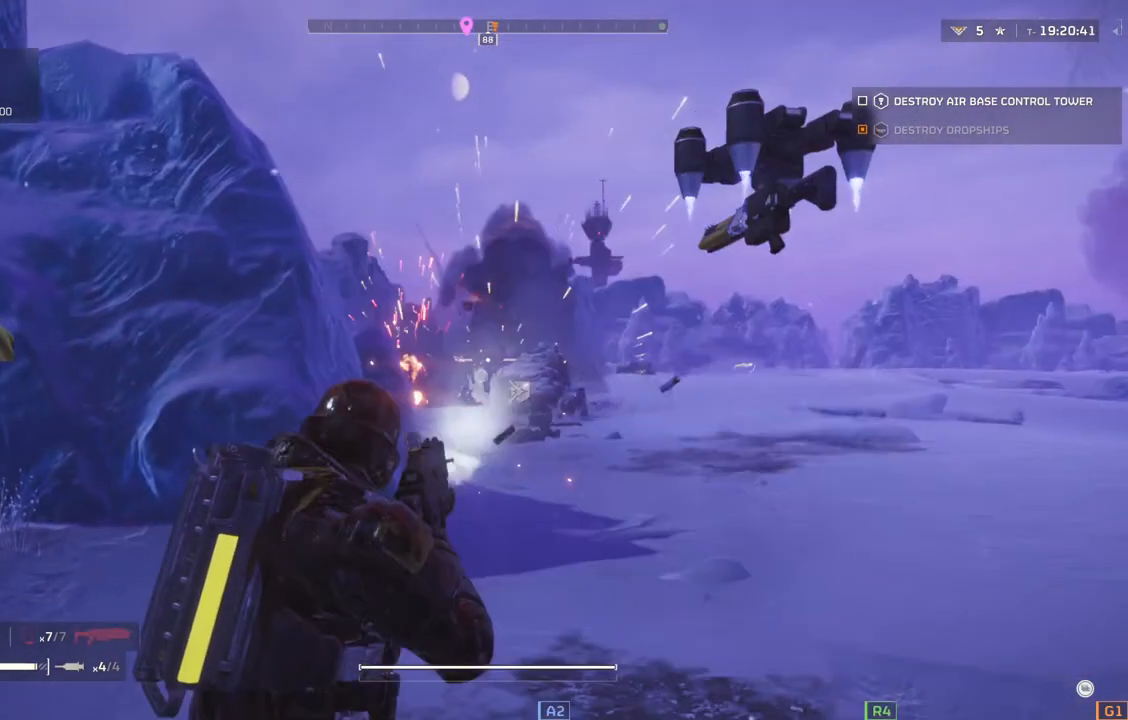
{"buttons": ["L2"], "left_stick": "down-left", "events": [[317, "left_stick", "down-left"]]}
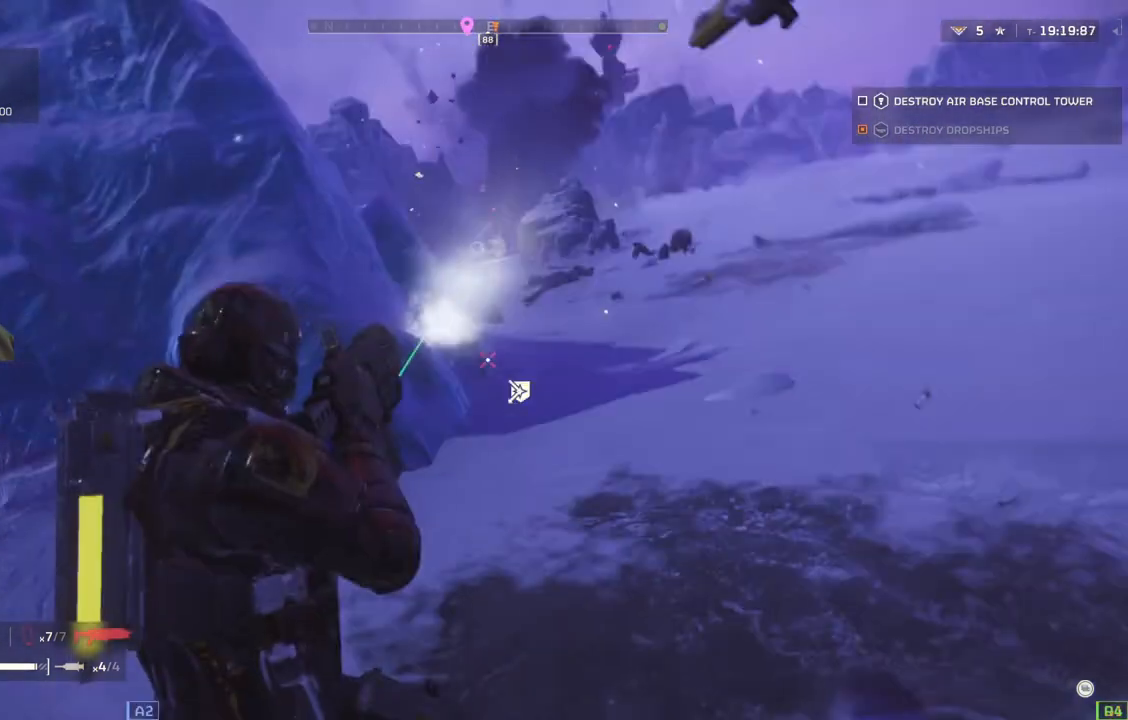
{"buttons": [], "left_stick": "down-left", "events": [[500, "L2", "up"]]}
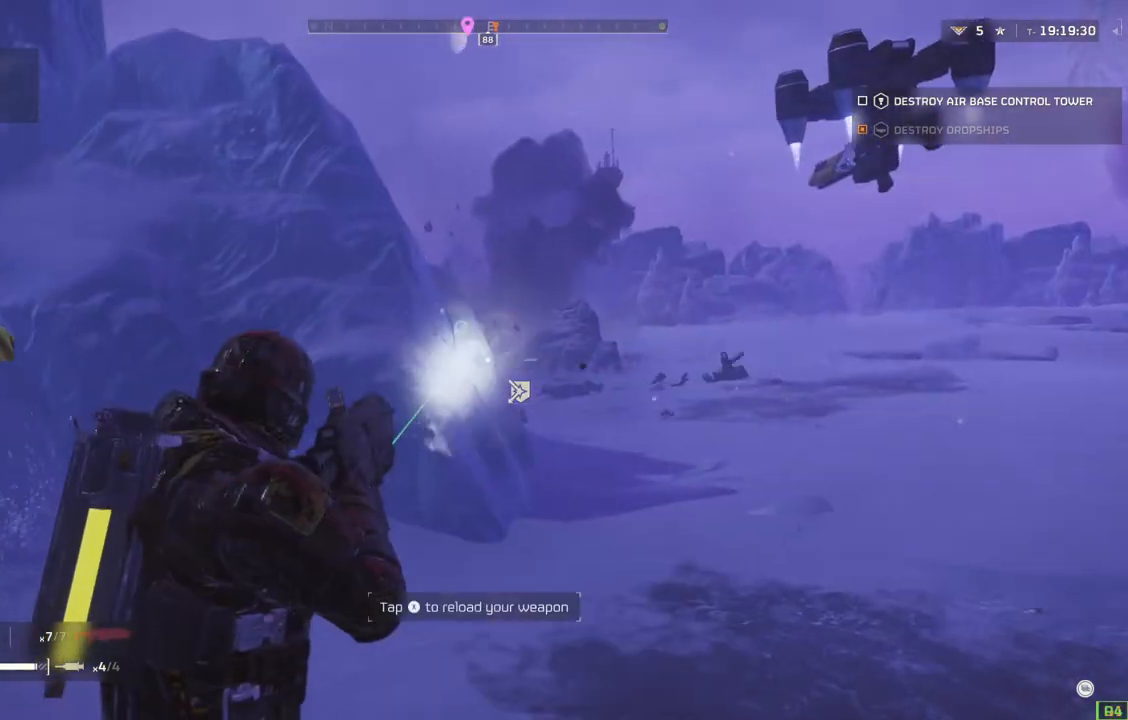
{"buttons": [], "left_stick": "left", "events": [[317, "left_stick", "left"]]}
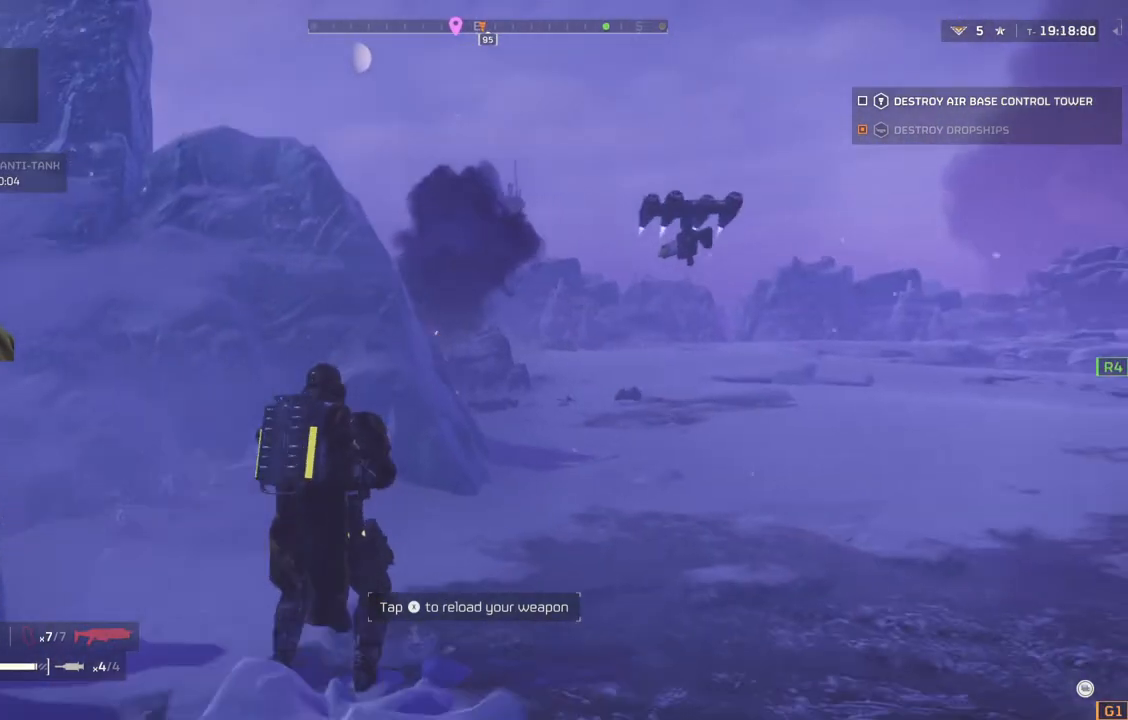
{"buttons": [], "left_stick": "center", "events": [[67, "left_stick", "center"]]}
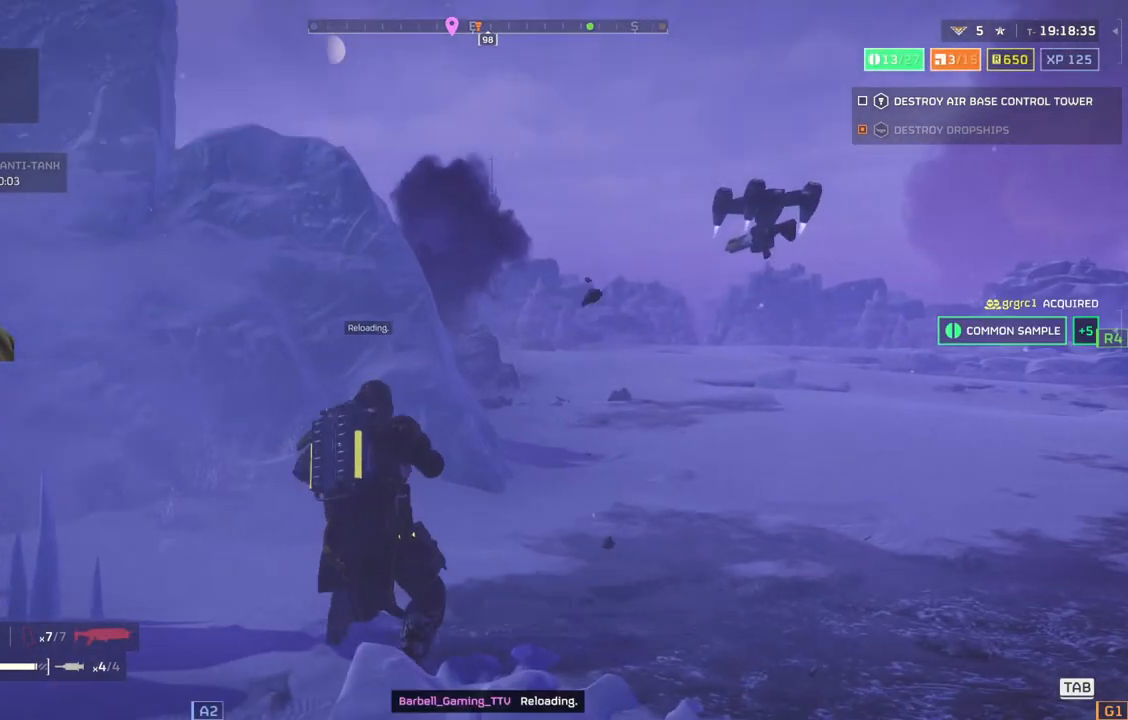
{"buttons": [], "left_stick": "center", "events": []}
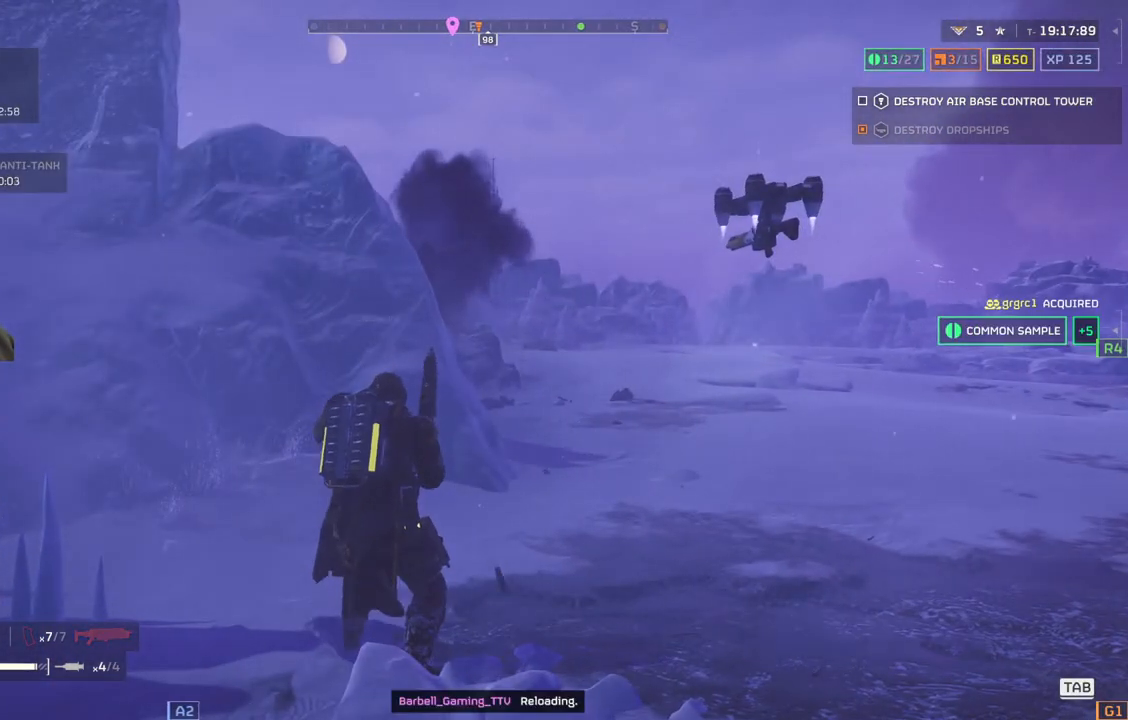
{"buttons": [], "left_stick": "center", "events": []}
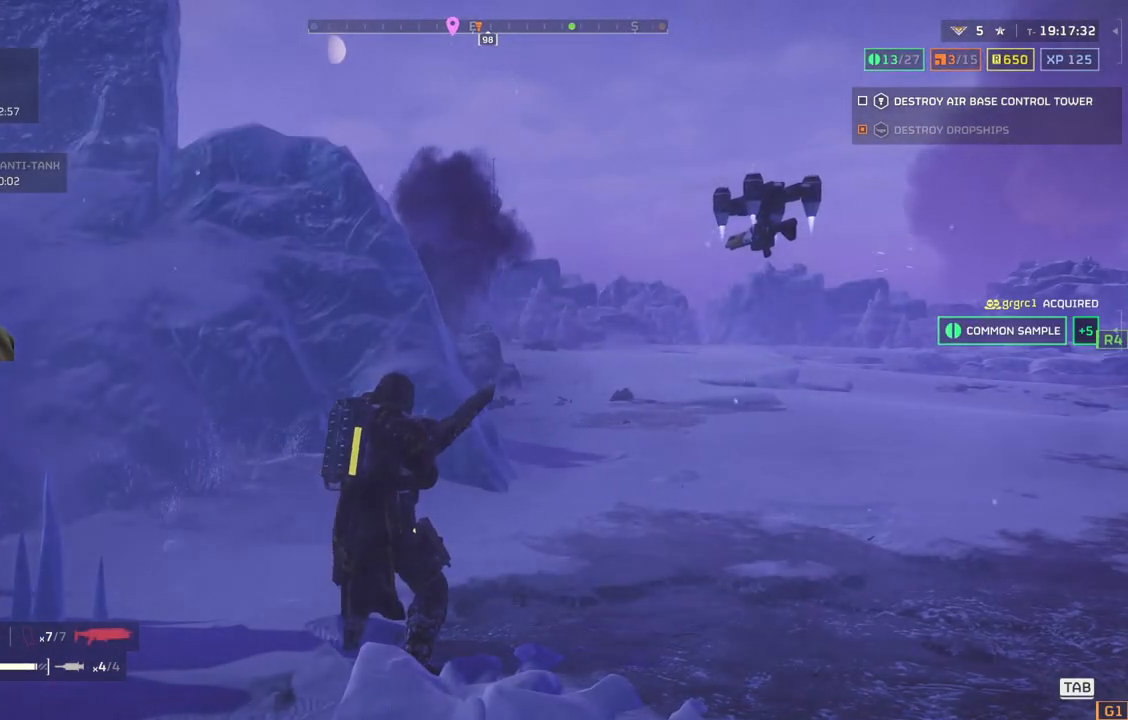
{"buttons": [], "left_stick": "center", "events": []}
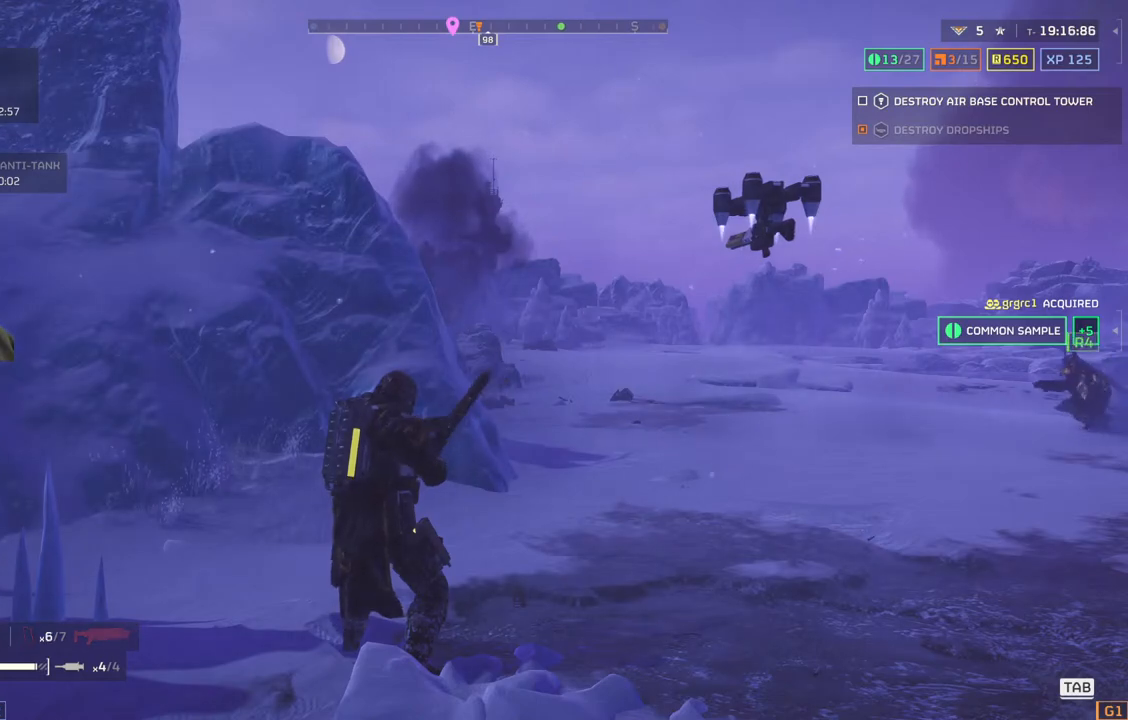
{"buttons": ["DPAD_DOWN"], "left_stick": "center", "events": [[350, "DPAD_DOWN", "down"]]}
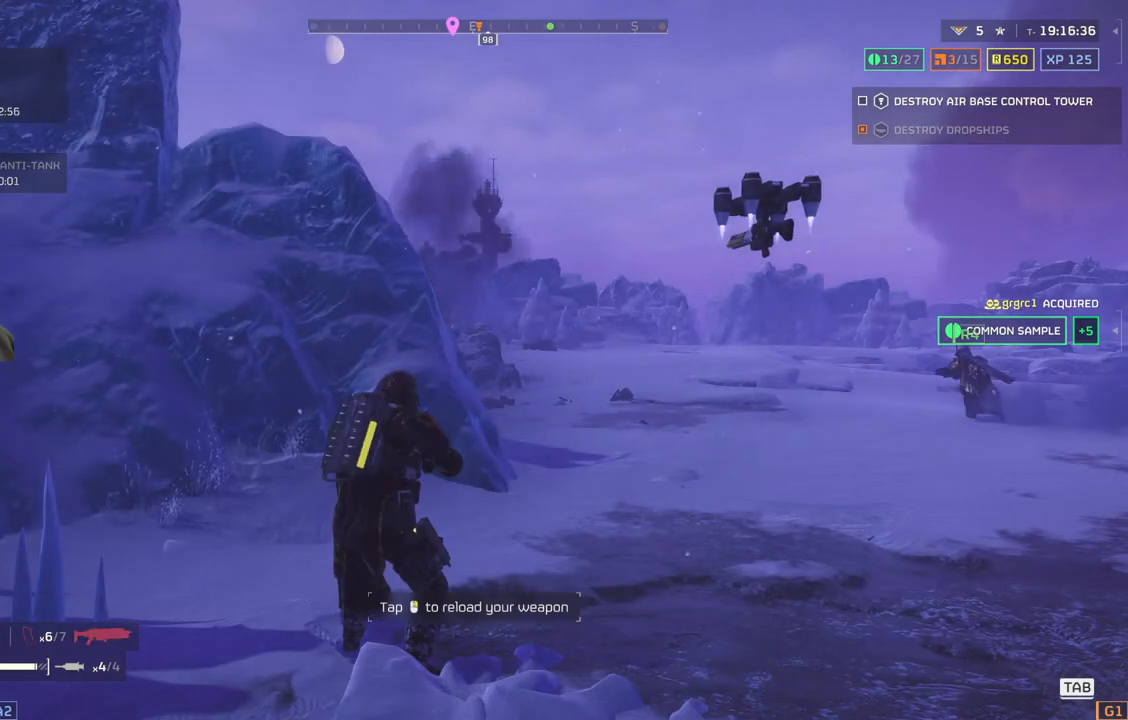
{"buttons": ["DPAD_DOWN"], "left_stick": "center", "events": []}
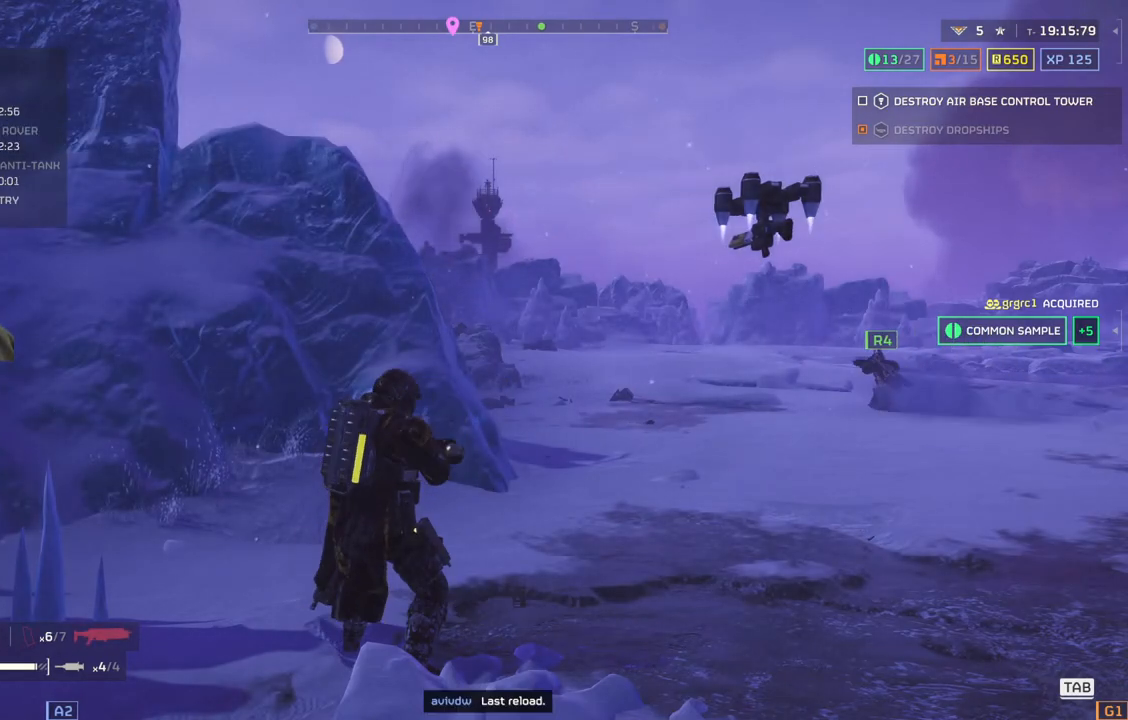
{"buttons": ["DPAD_DOWN"], "left_stick": "center", "events": []}
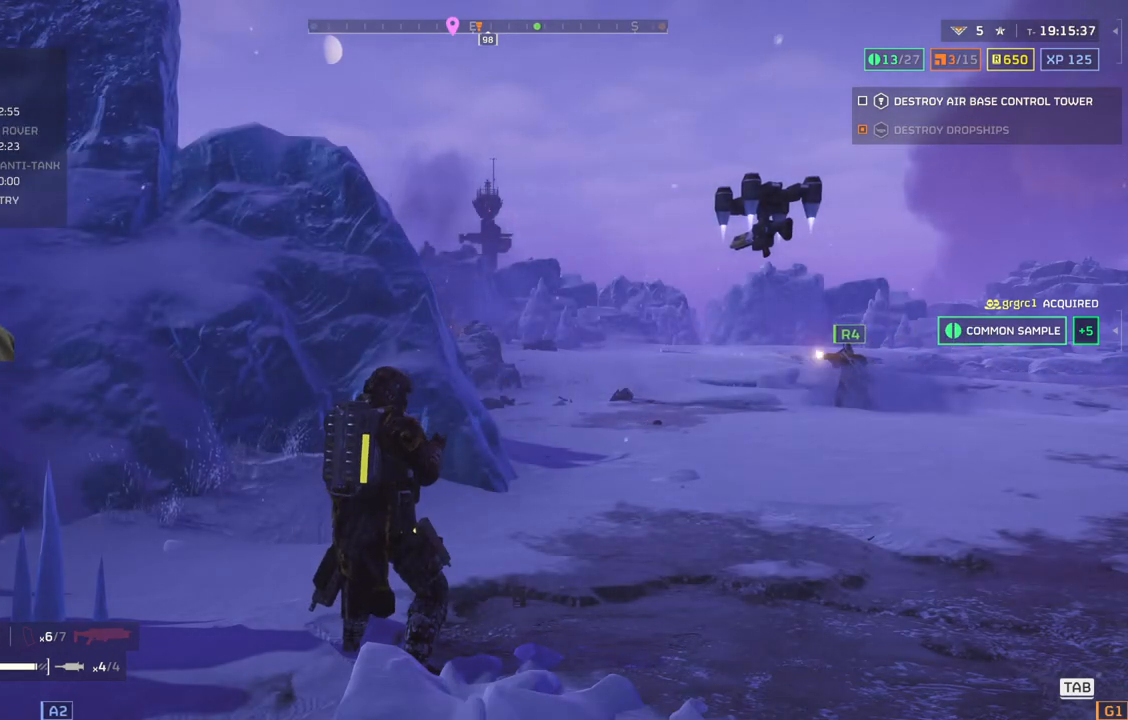
{"buttons": ["DPAD_DOWN"], "left_stick": "center", "events": []}
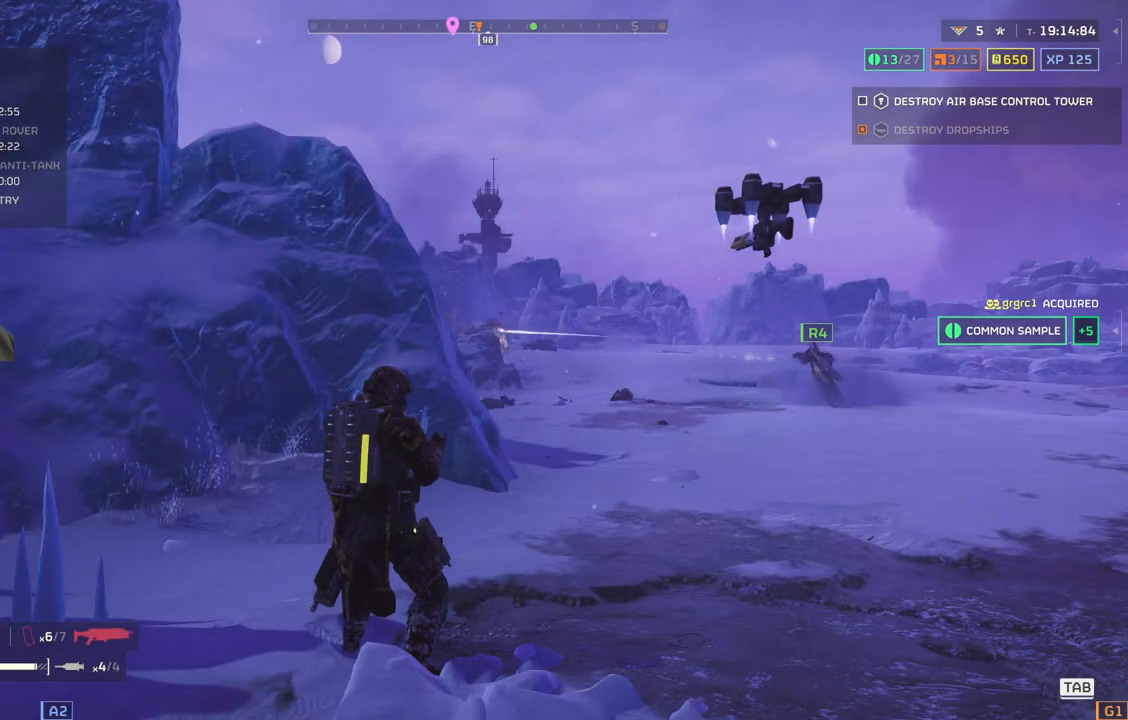
{"buttons": ["DPAD_DOWN"], "left_stick": "center", "events": []}
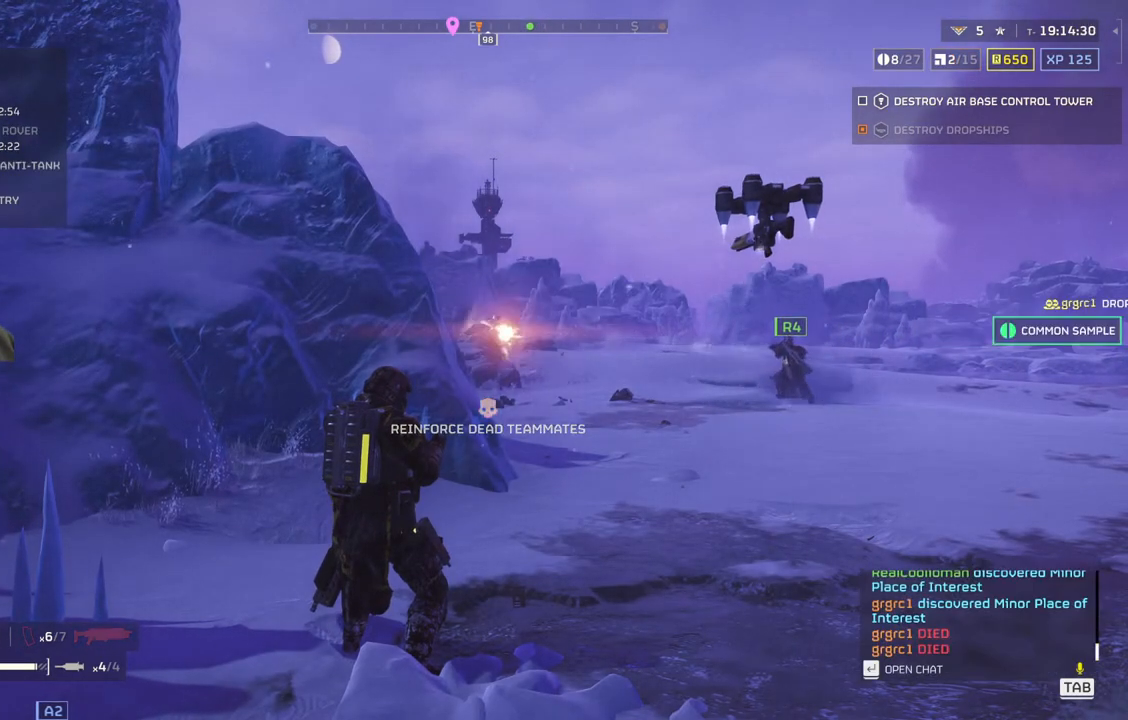
{"buttons": ["DPAD_DOWN"], "left_stick": "center", "events": []}